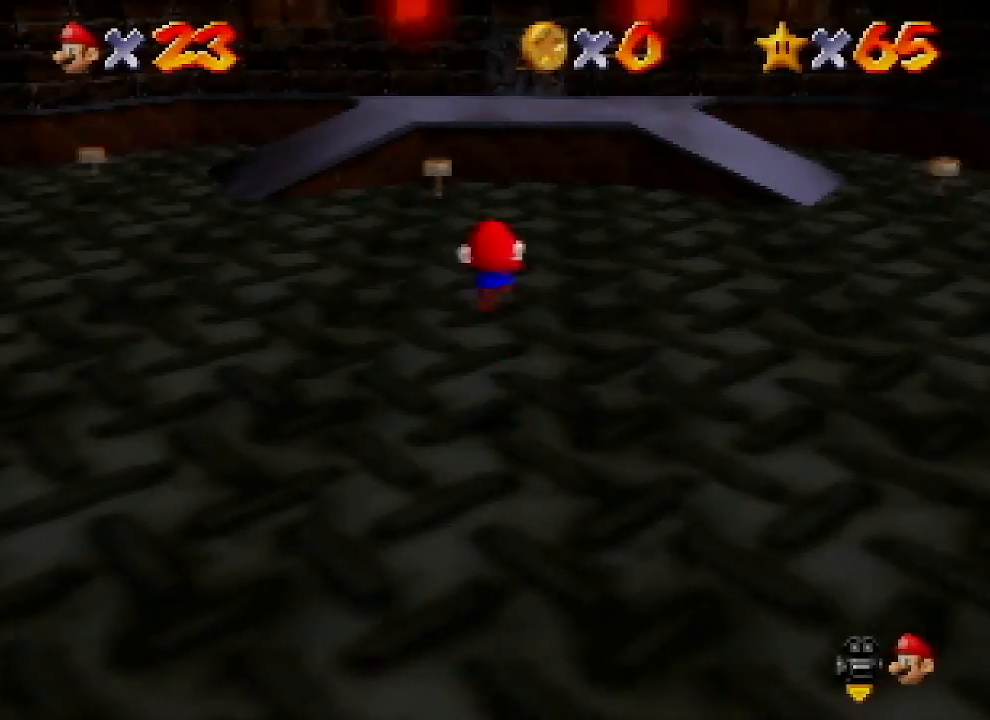
Gameplay with a controller (Nintendo layout); each line is a JSON object with the inputs held at the frame after it. "events" lists button and stick changes between this image and that frame as [ms after this image, input, new state], when the widget could be followed in between. Not read: L1 L3 R1 R3.
{"buttons": ["Z", "C_RIGHT"], "left_stick": "up-right", "events": [[67, "C_RIGHT", "up"], [167, "C_RIGHT", "down"], [233, "C_RIGHT", "up"], [333, "C_RIGHT", "down"], [400, "C_RIGHT", "up"], [467, "C_RIGHT", "down"], [500, "left_stick", "up-right"]]}
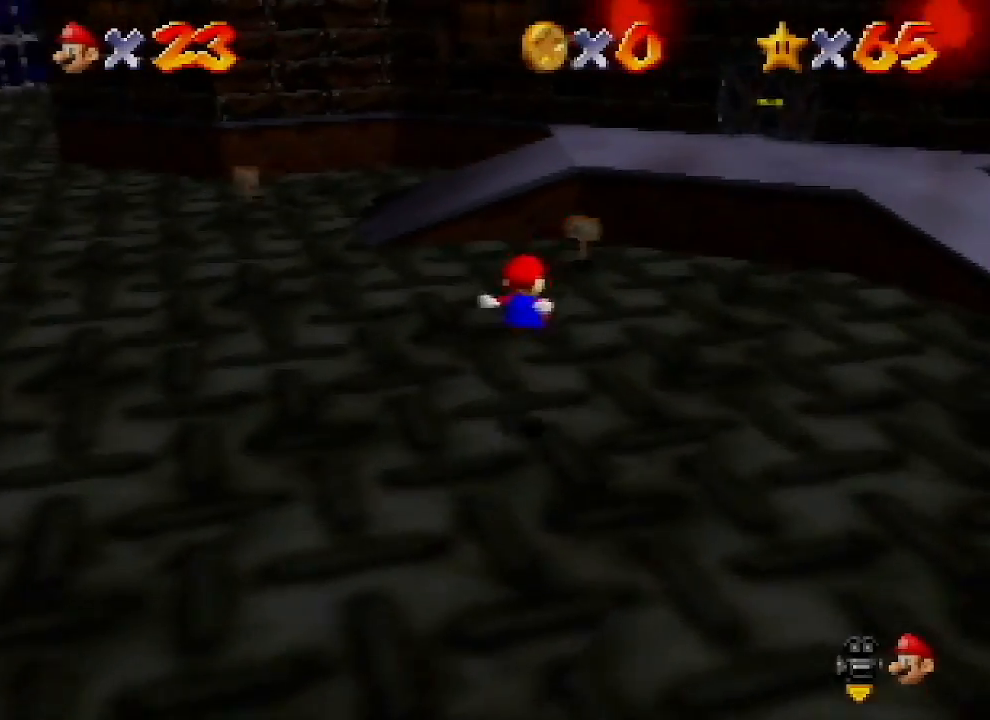
{"buttons": ["Z", "C_RIGHT"], "left_stick": "up-right", "events": [[33, "C_RIGHT", "up"], [300, "A", "down"], [400, "A", "up"], [500, "C_RIGHT", "down"]]}
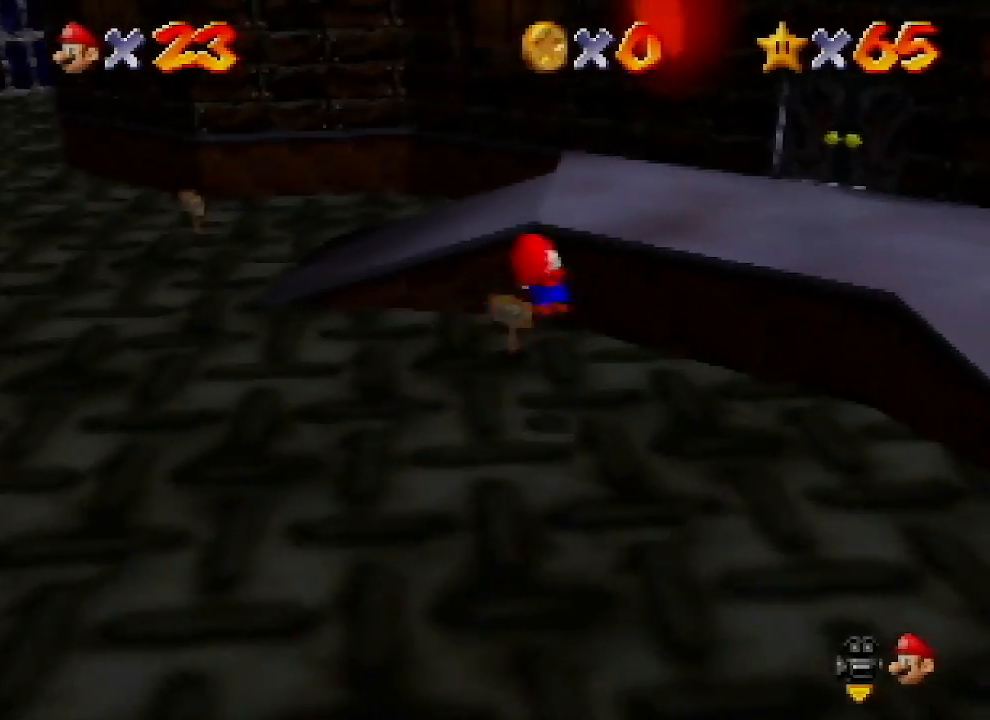
{"buttons": [], "left_stick": "up-right", "events": [[67, "C_RIGHT", "up"], [167, "C_RIGHT", "down"], [267, "C_RIGHT", "up"], [300, "Z", "up"], [333, "C_RIGHT", "down"], [433, "C_RIGHT", "up"]]}
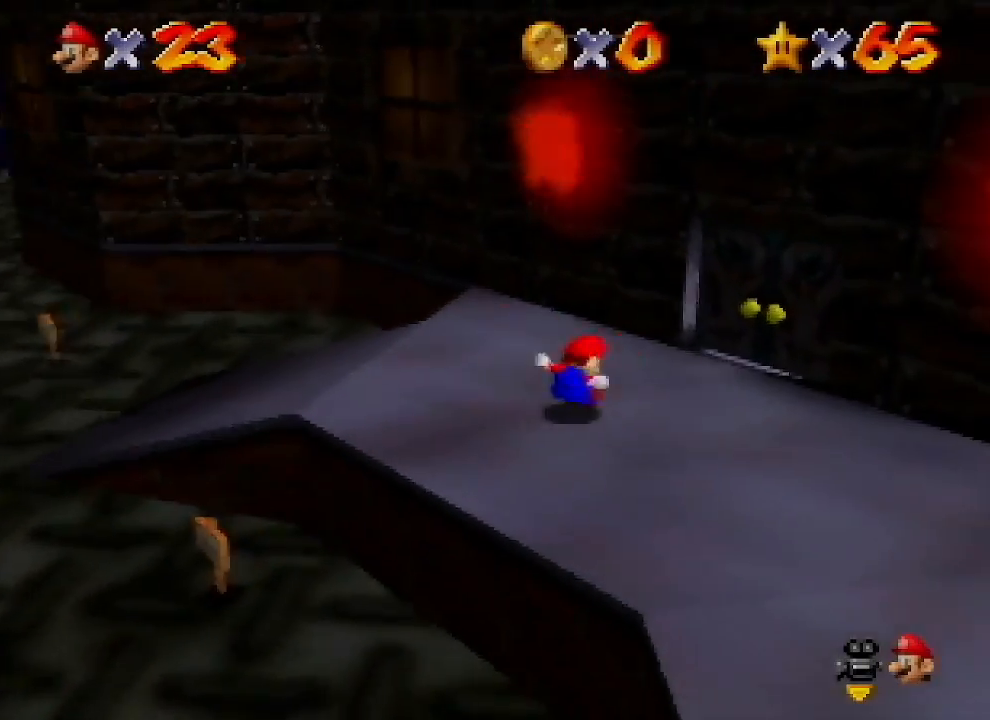
{"buttons": [], "left_stick": "center", "events": [[33, "C_RIGHT", "down"], [100, "C_RIGHT", "up"], [200, "C_RIGHT", "down"], [300, "C_RIGHT", "up"], [367, "C_RIGHT", "down"], [433, "C_RIGHT", "up"], [433, "left_stick", "center"]]}
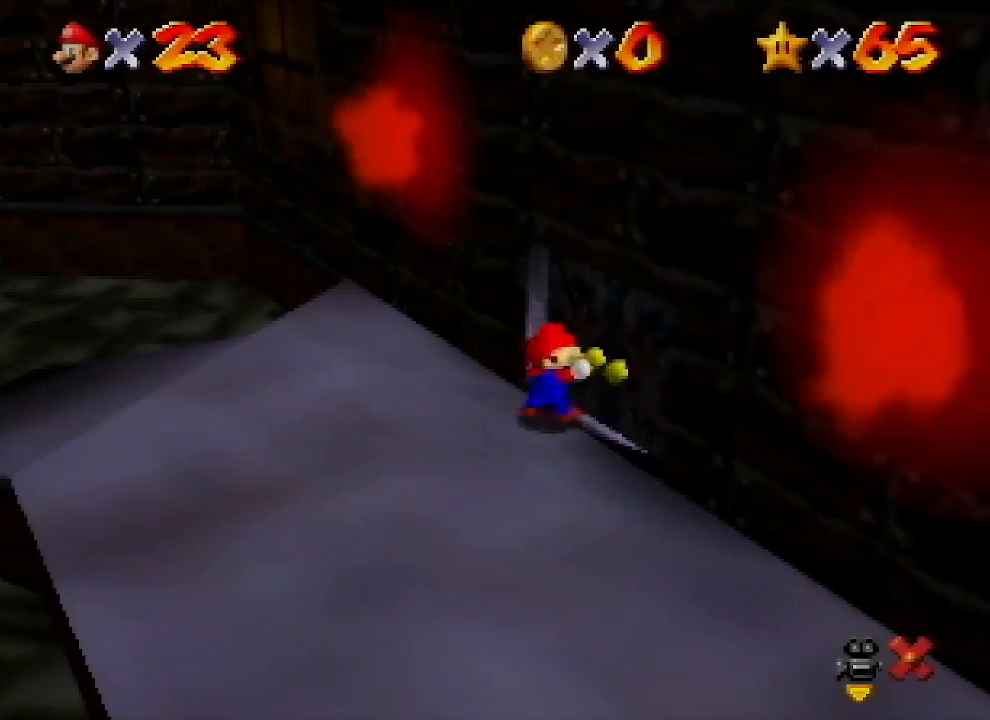
{"buttons": [], "left_stick": "down-right", "events": [[133, "left_stick", "right"], [233, "left_stick", "down-right"]]}
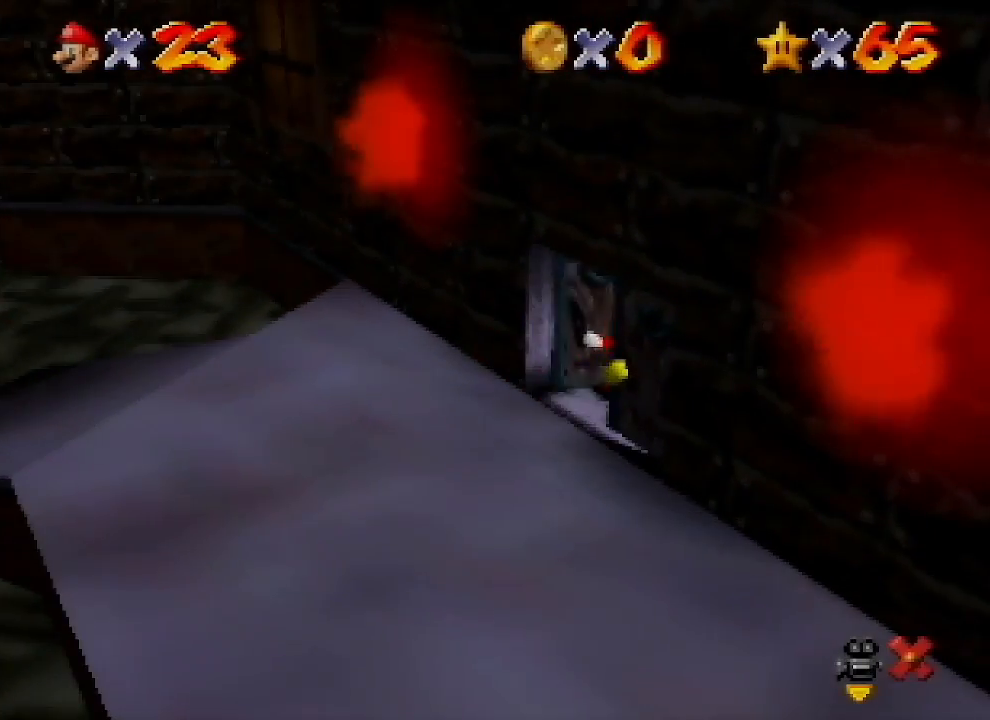
{"buttons": [], "left_stick": "down-right", "events": []}
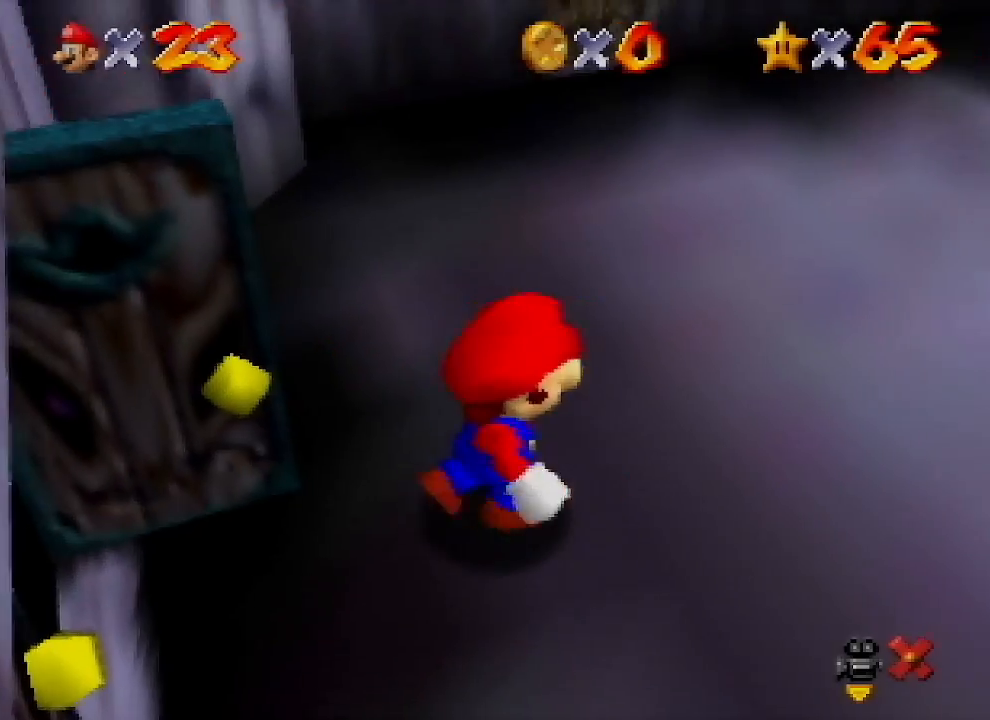
{"buttons": [], "left_stick": "down-right", "events": []}
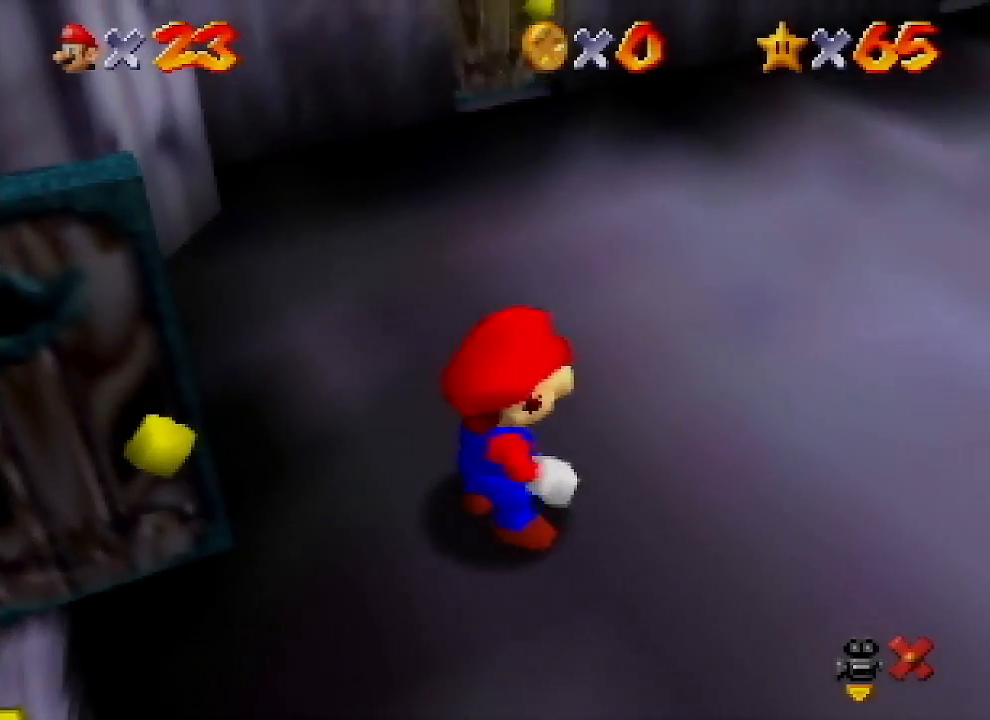
{"buttons": [], "left_stick": "left", "events": [[267, "left_stick", "up-right"], [333, "left_stick", "up-left"], [400, "left_stick", "left"]]}
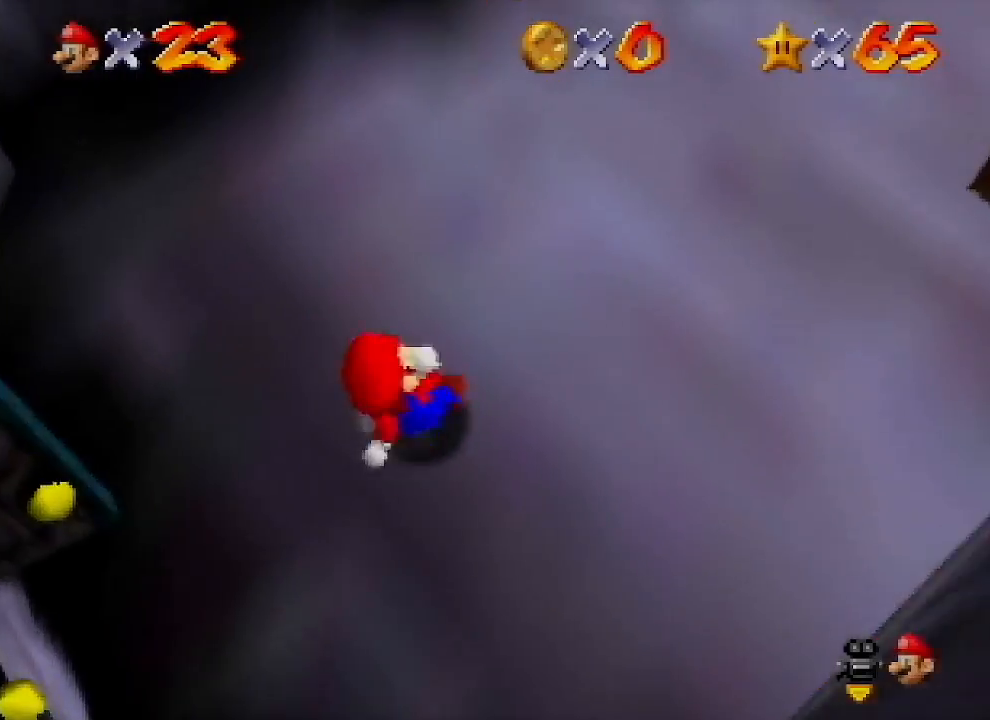
{"buttons": [], "left_stick": "down-right", "events": [[33, "left_stick", "down-left"], [200, "left_stick", "down-right"], [267, "A", "down"], [467, "A", "up"]]}
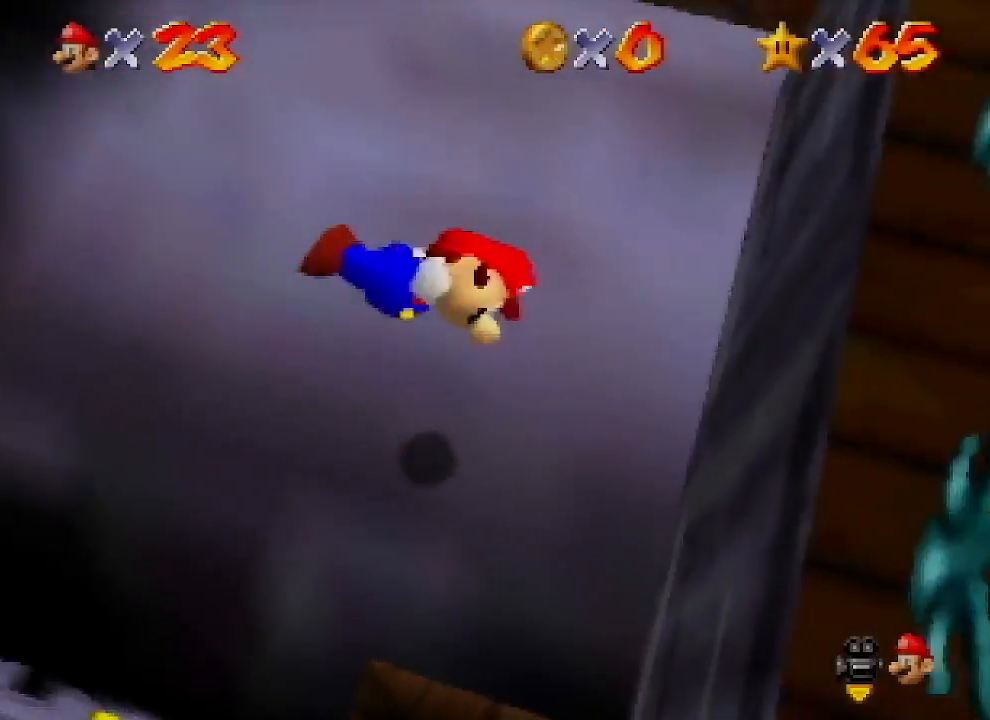
{"buttons": ["A", "B"], "left_stick": "up", "events": [[333, "A", "down"], [333, "left_stick", "up-left"], [467, "B", "down"], [467, "left_stick", "up"]]}
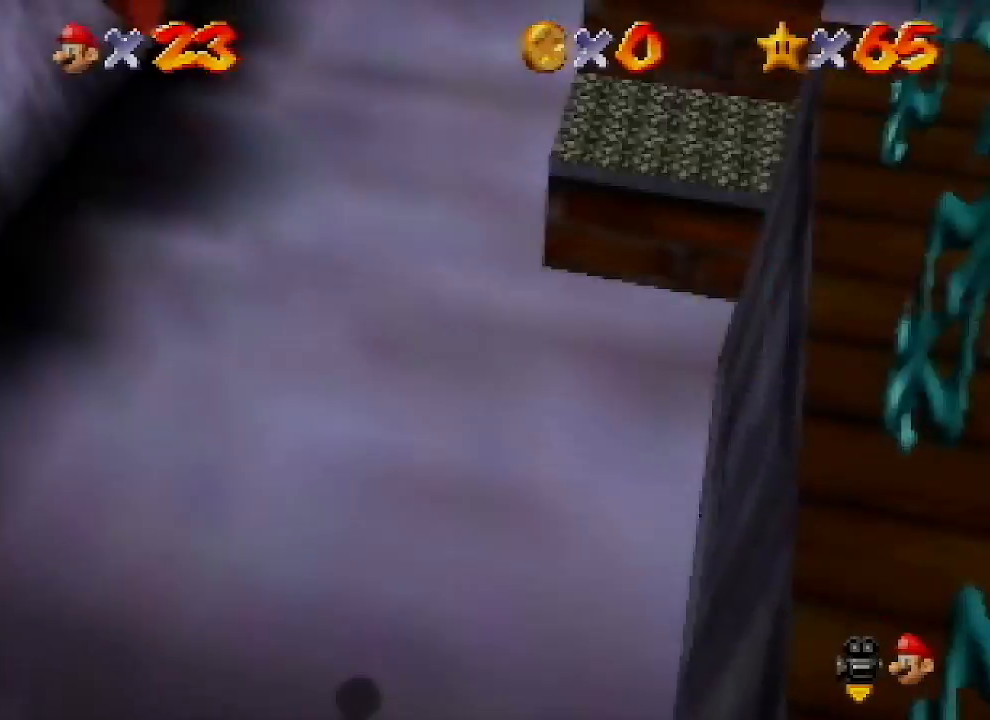
{"buttons": [], "left_stick": "up", "events": [[100, "A", "up"], [100, "B", "up"]]}
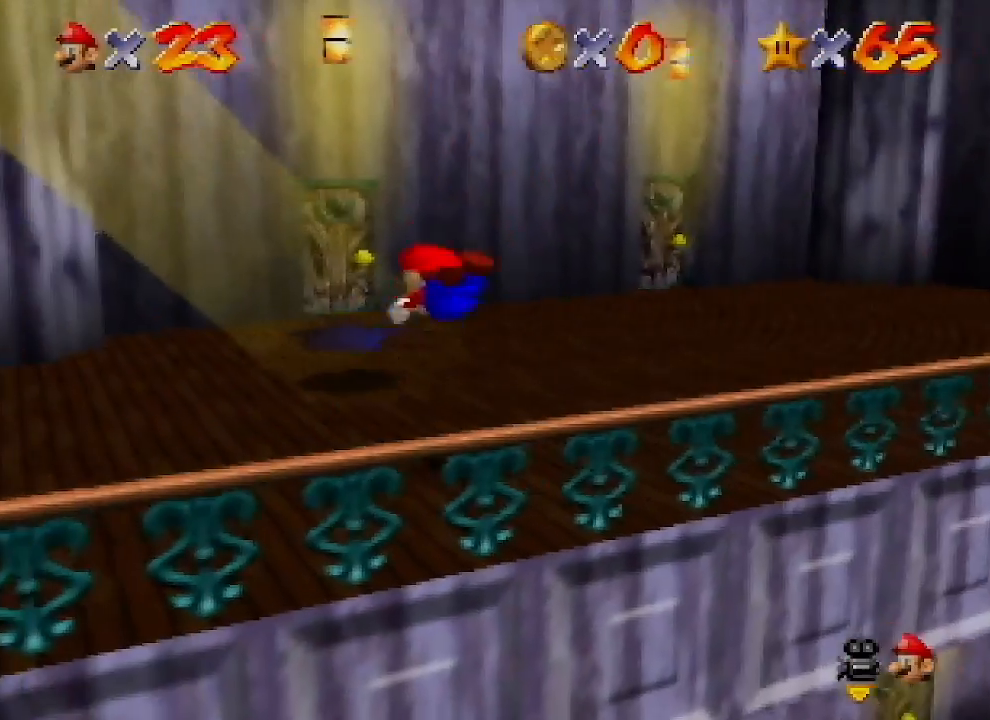
{"buttons": ["A"], "left_stick": "up", "events": [[133, "left_stick", "up-right"], [233, "B", "down"], [267, "A", "down"], [267, "B", "up"], [333, "A", "up"], [400, "A", "down"], [433, "left_stick", "up"]]}
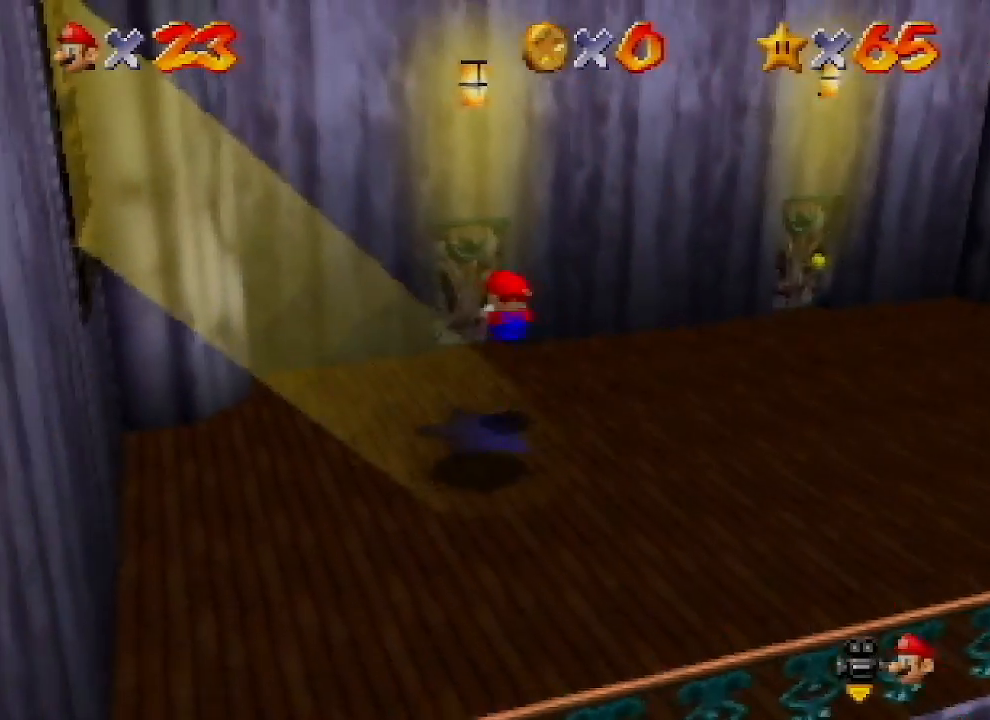
{"buttons": ["A"], "left_stick": "up-right", "events": [[33, "A", "up"], [467, "A", "down"], [500, "left_stick", "up-right"]]}
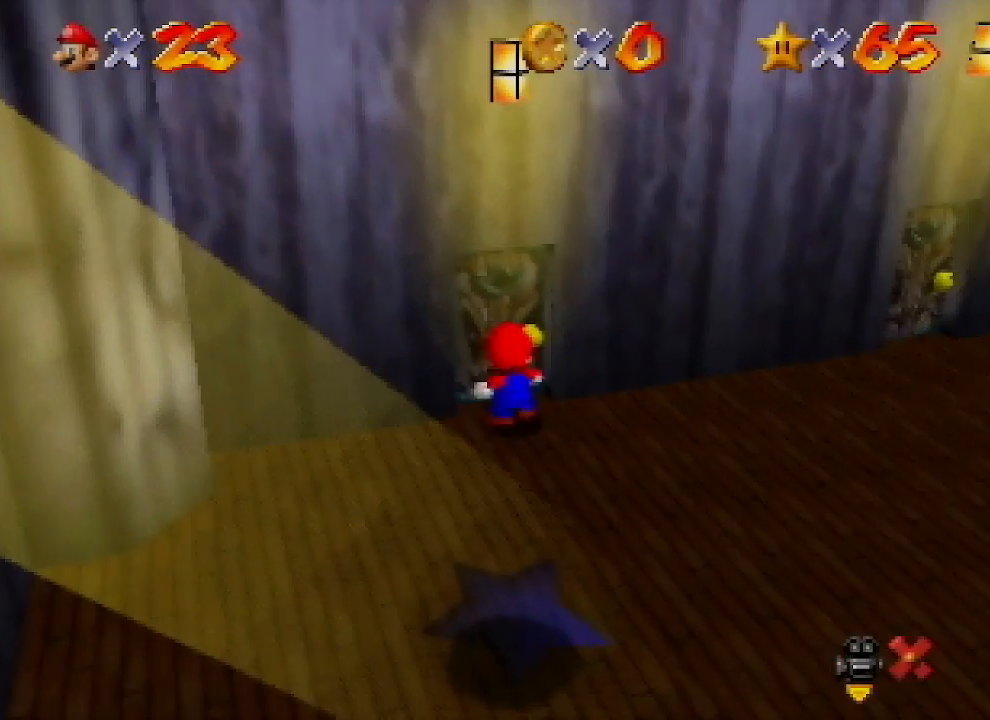
{"buttons": ["A"], "left_stick": "down", "events": [[167, "left_stick", "down-right"], [300, "left_stick", "down"]]}
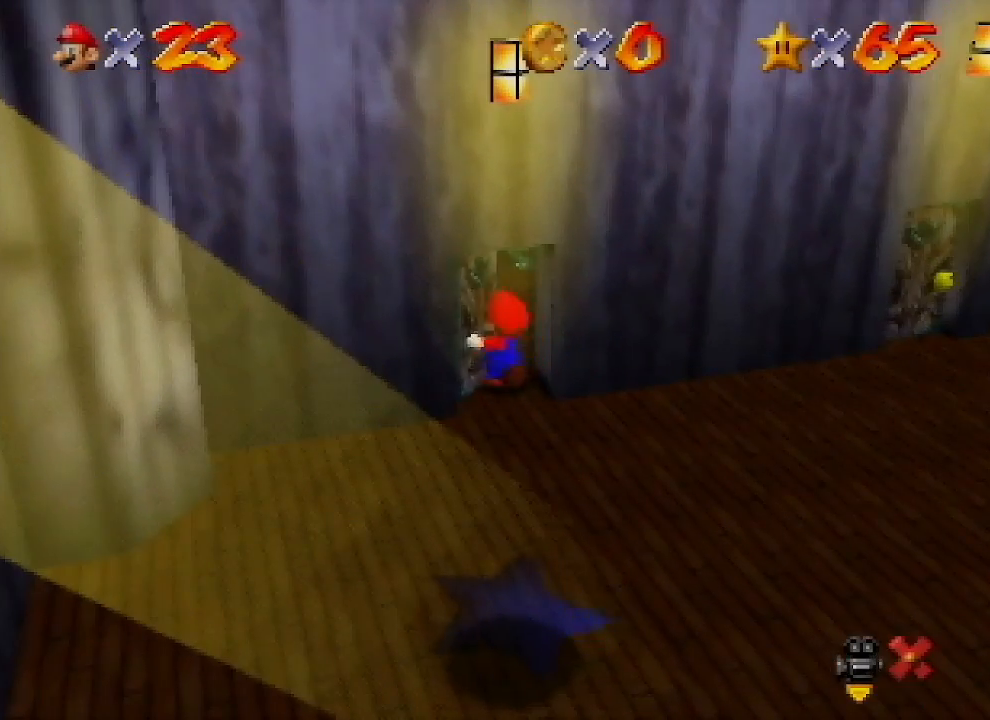
{"buttons": ["A"], "left_stick": "down", "events": []}
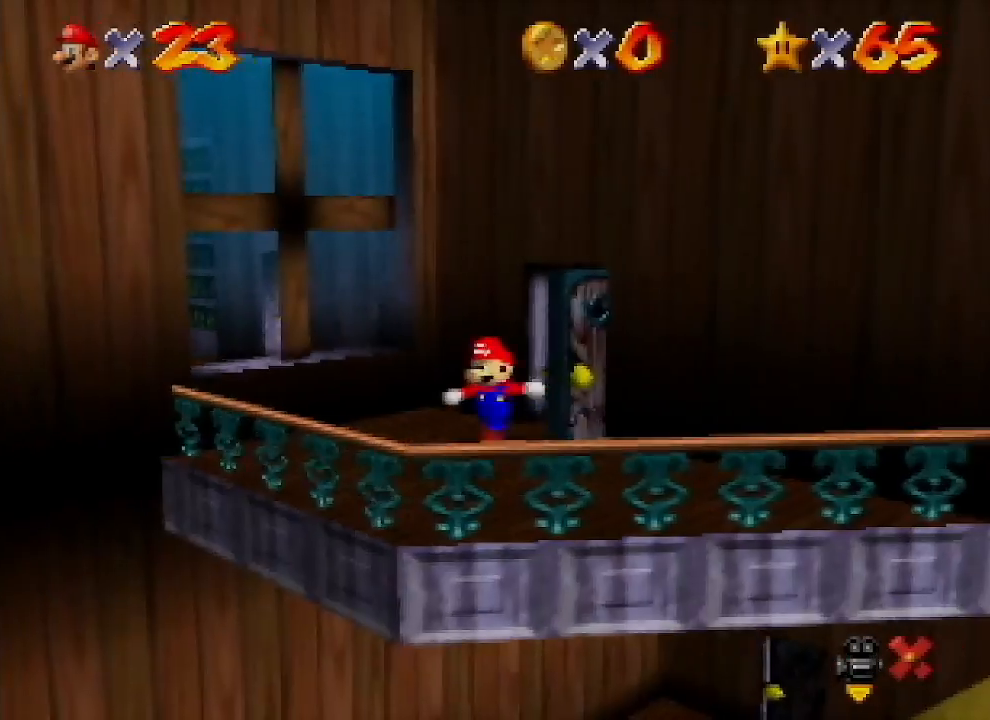
{"buttons": ["A"], "left_stick": "down", "events": []}
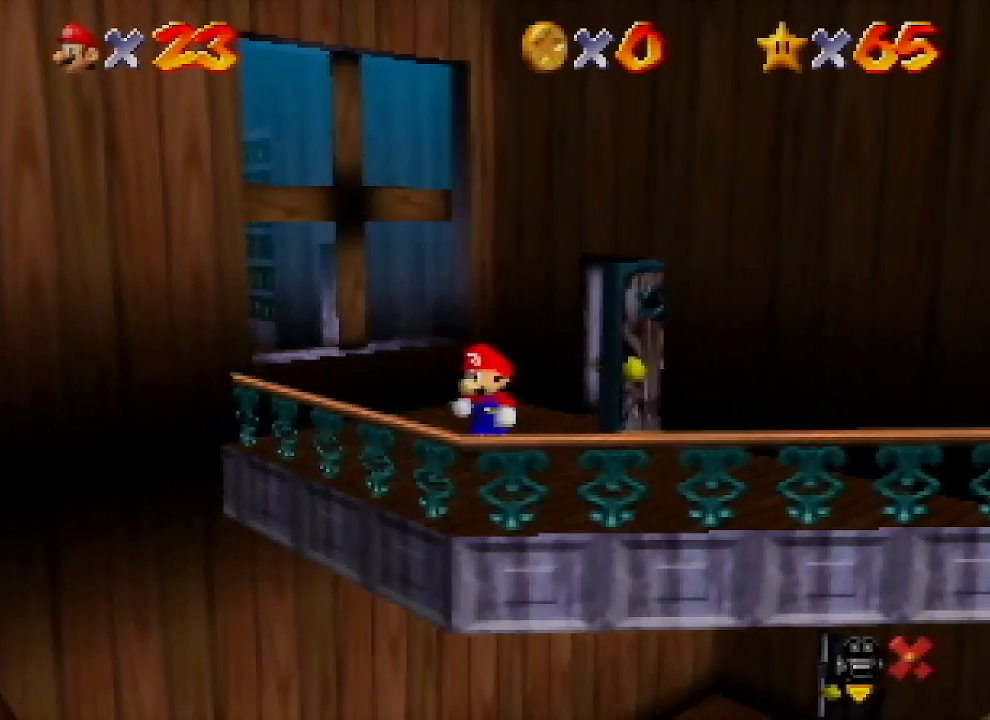
{"buttons": [], "left_stick": "down", "events": [[333, "B", "down"], [433, "A", "up"], [433, "B", "up"]]}
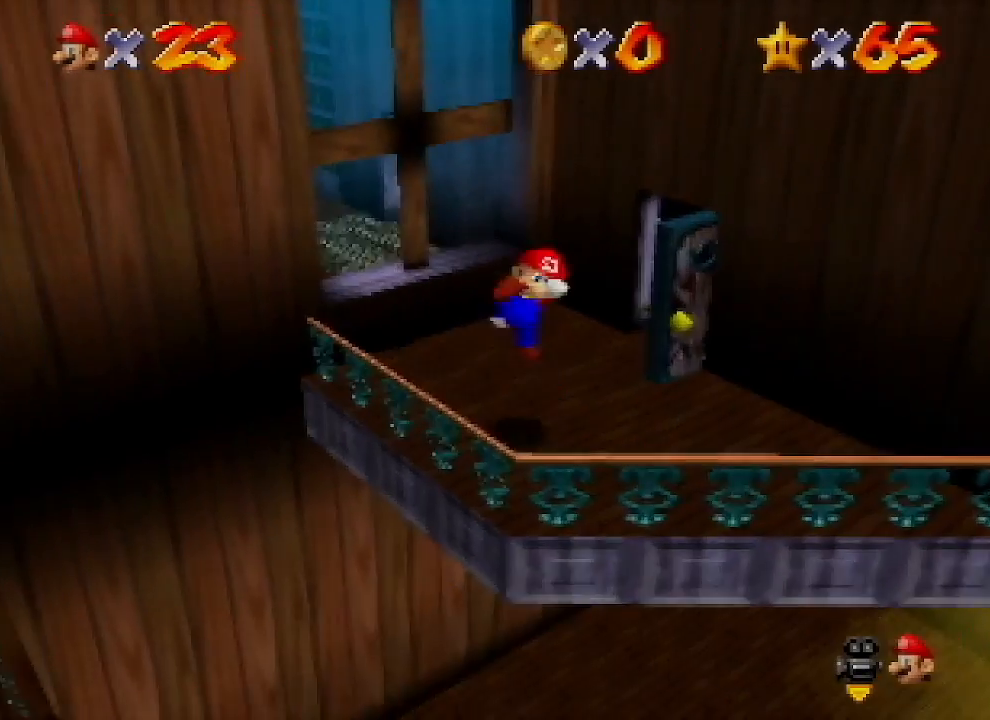
{"buttons": ["A"], "left_stick": "down", "events": [[200, "A", "down"]]}
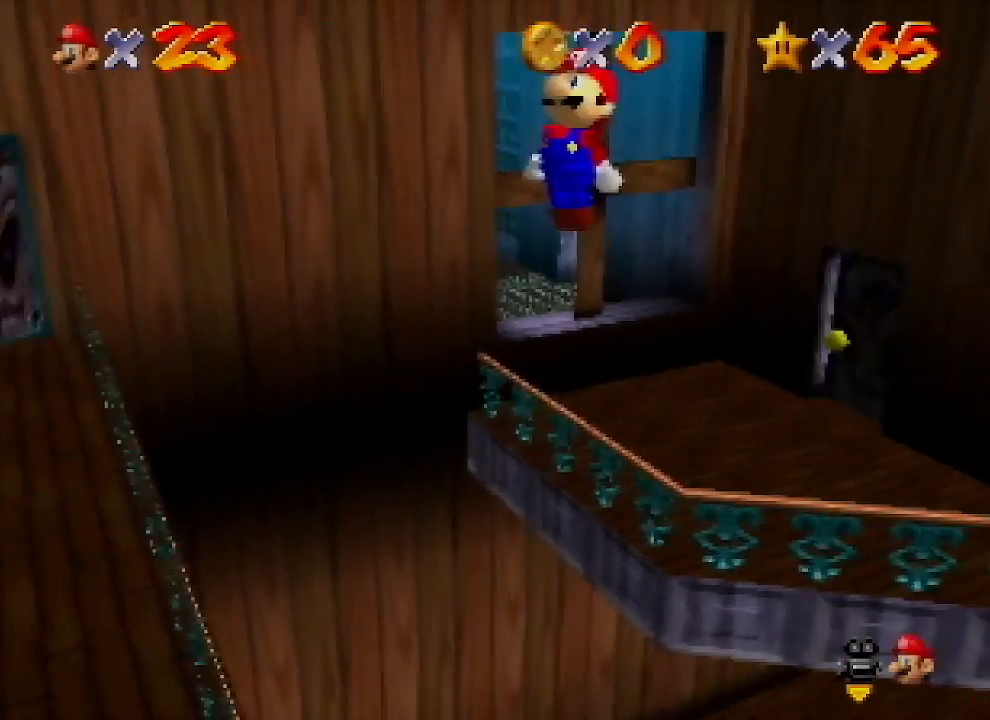
{"buttons": ["A", "B"], "left_stick": "down", "events": [[133, "left_stick", "up"], [333, "left_stick", "down-left"], [400, "B", "down"], [500, "left_stick", "down"]]}
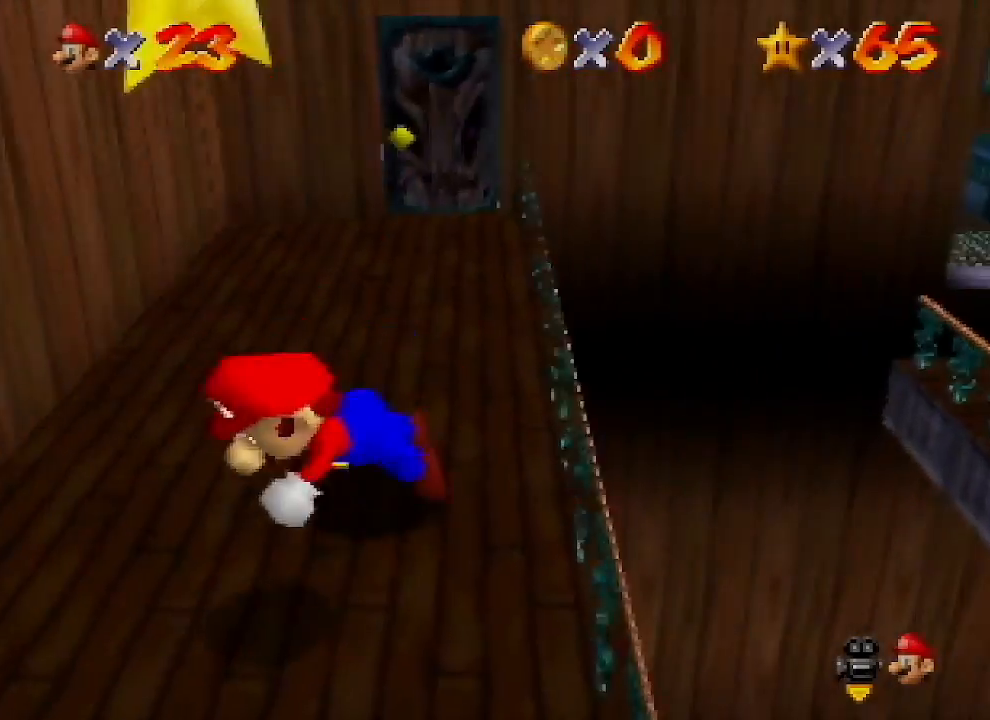
{"buttons": ["A"], "left_stick": "right", "events": [[100, "left_stick", "down-right"], [267, "A", "up"], [267, "B", "up"], [333, "left_stick", "center"], [400, "A", "down"], [433, "left_stick", "right"]]}
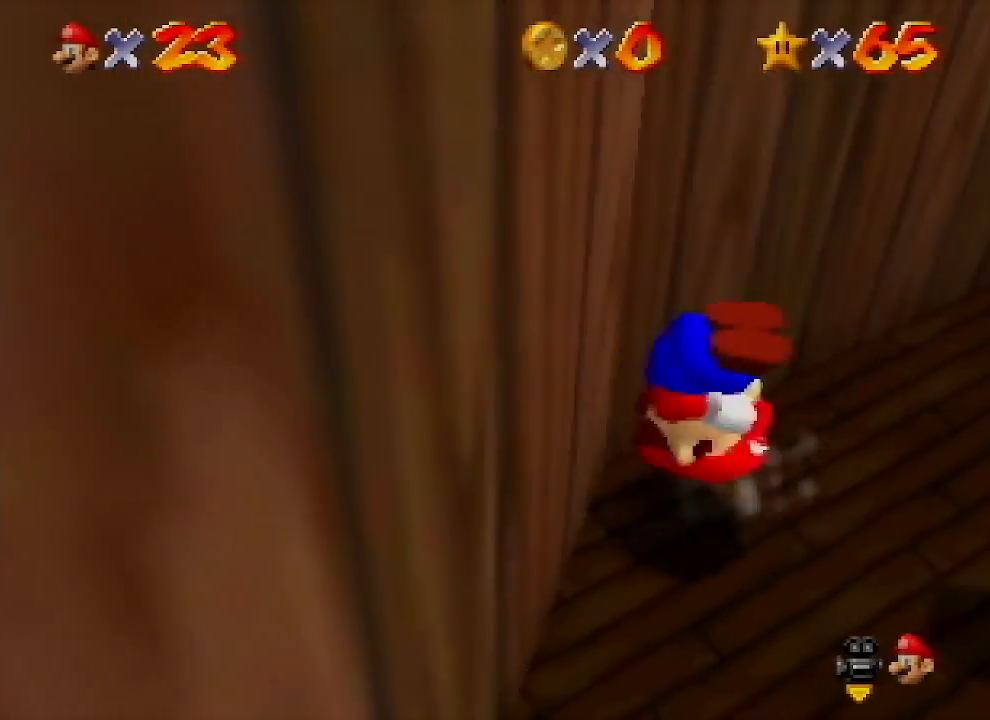
{"buttons": ["A"], "left_stick": "right", "events": [[33, "A", "up"], [367, "left_stick", "center"], [433, "A", "down"], [467, "left_stick", "right"]]}
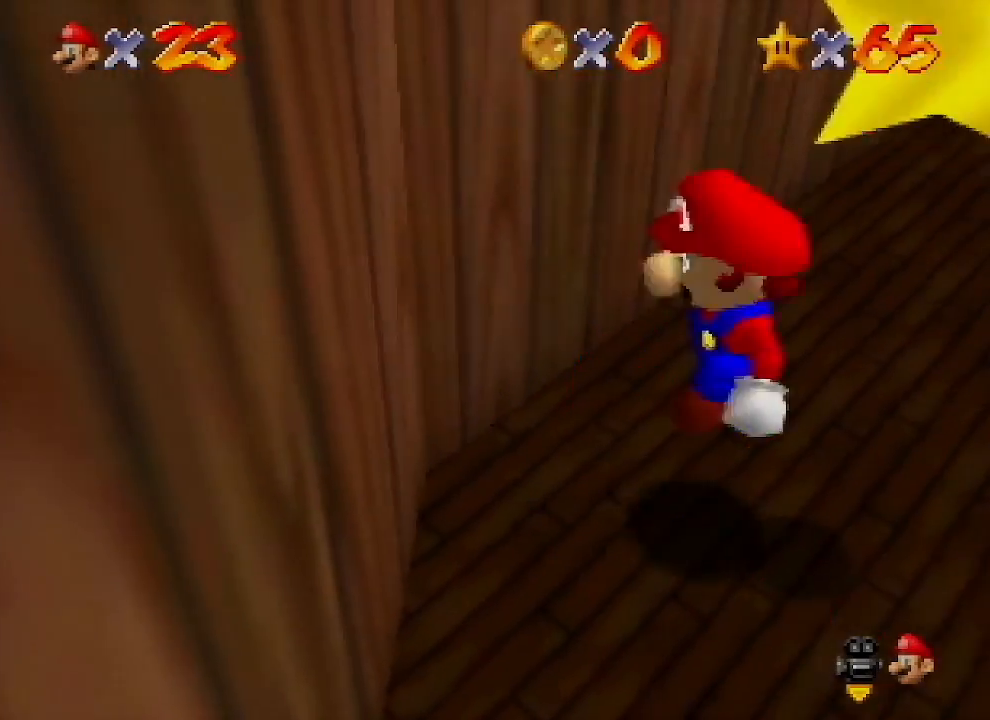
{"buttons": [], "left_stick": "center", "events": [[33, "B", "down"], [100, "A", "up"], [100, "B", "up"], [100, "left_stick", "center"], [233, "Z", "down"], [333, "Z", "up"]]}
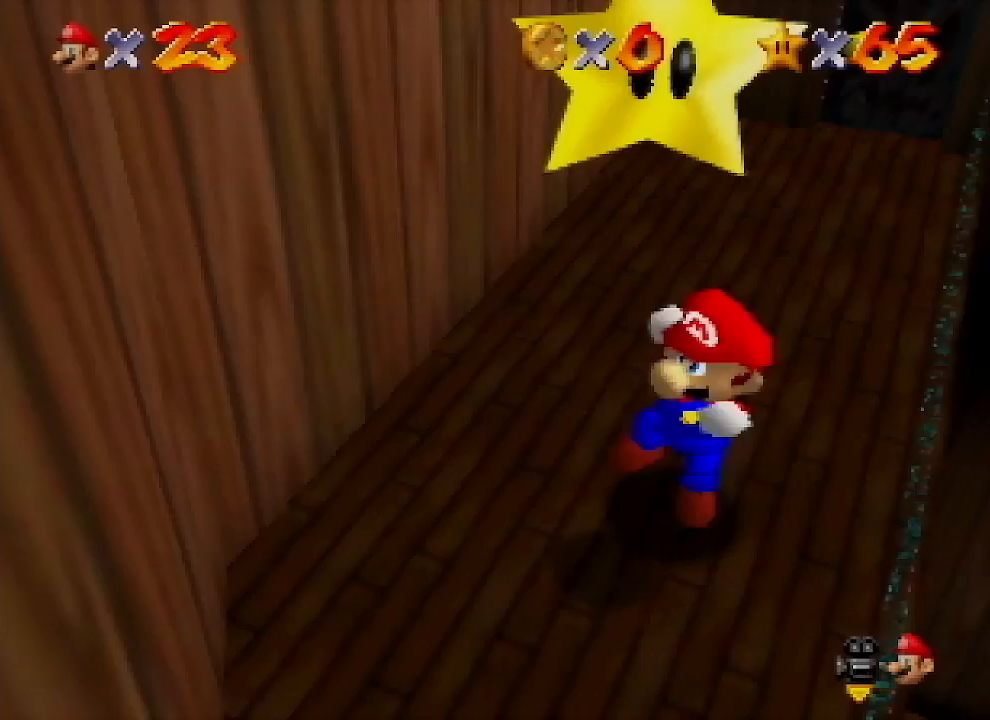
{"buttons": [], "left_stick": "down-left", "events": [[300, "left_stick", "down-left"], [367, "A", "down"], [433, "A", "up"]]}
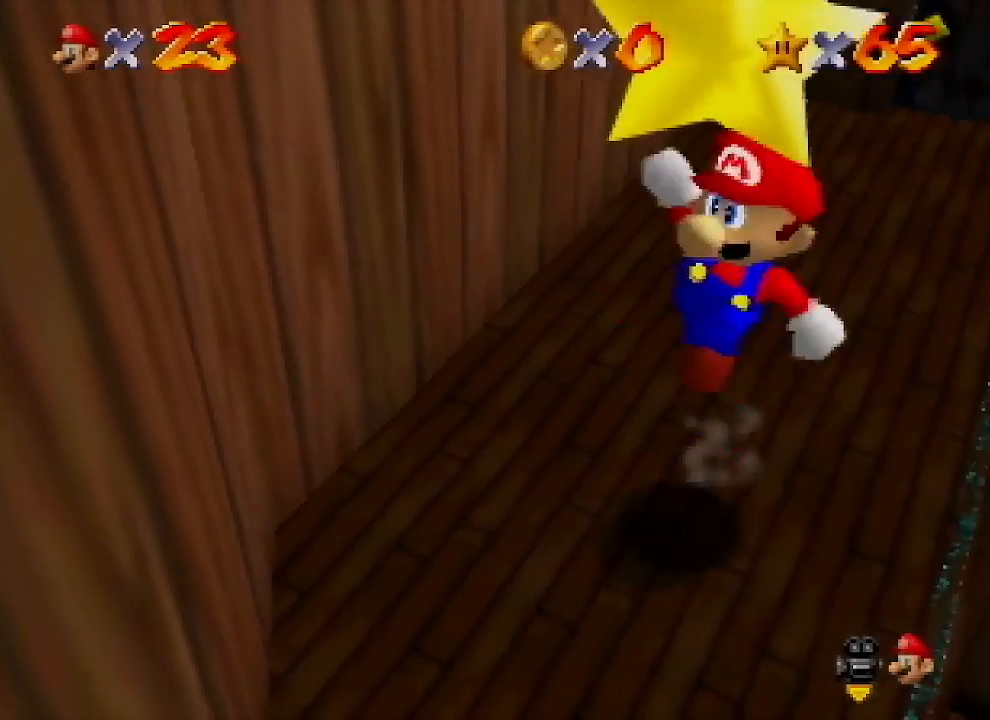
{"buttons": [], "left_stick": "center", "events": [[33, "Z", "down"], [33, "left_stick", "center"], [200, "Z", "up"]]}